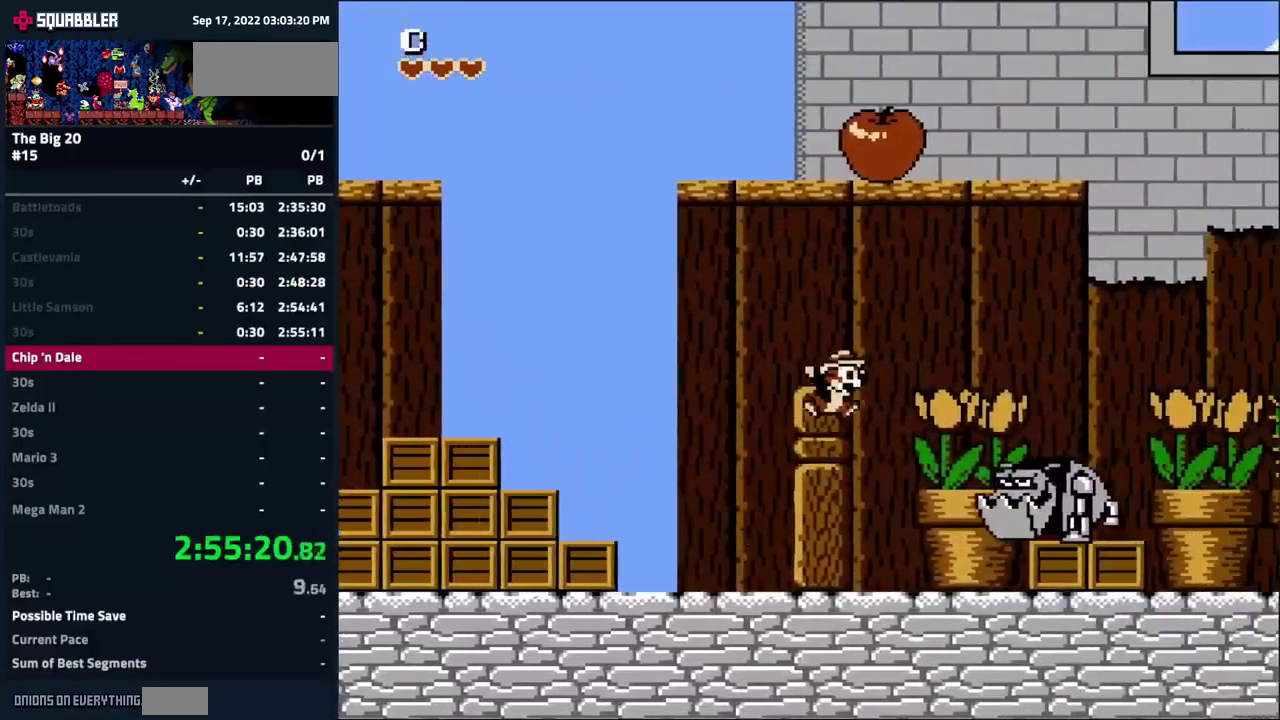
Gameplay with a controller (Nintendo layout); each line is a JSON object with the inputs held at the frame after it. "events" lists button and stick changes between this image and that frame as [ms after this image, input, new state], when the widget could be followed in between. Not read: L3 R3.
{"buttons": ["DPAD_RIGHT"], "events": [[150, "A", "up"], [316, "A", "down"], [466, "A", "up"]]}
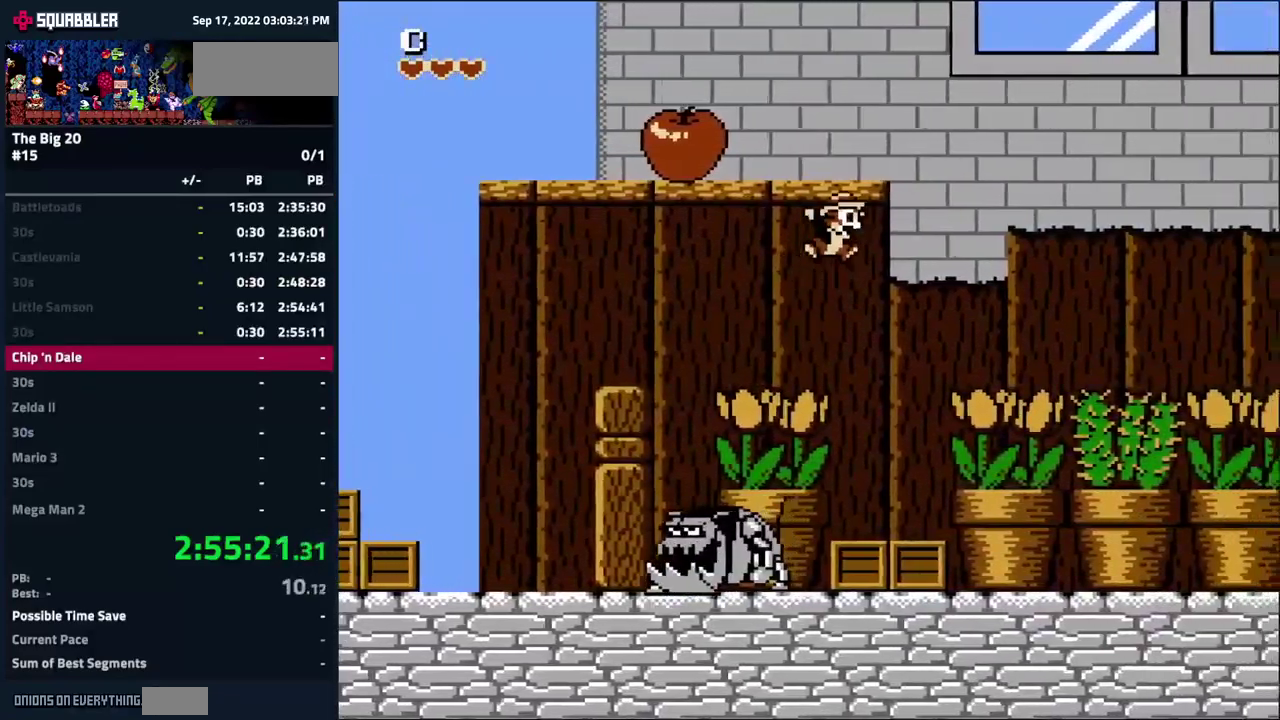
{"buttons": ["A", "DPAD_RIGHT"], "events": [[350, "A", "down"]]}
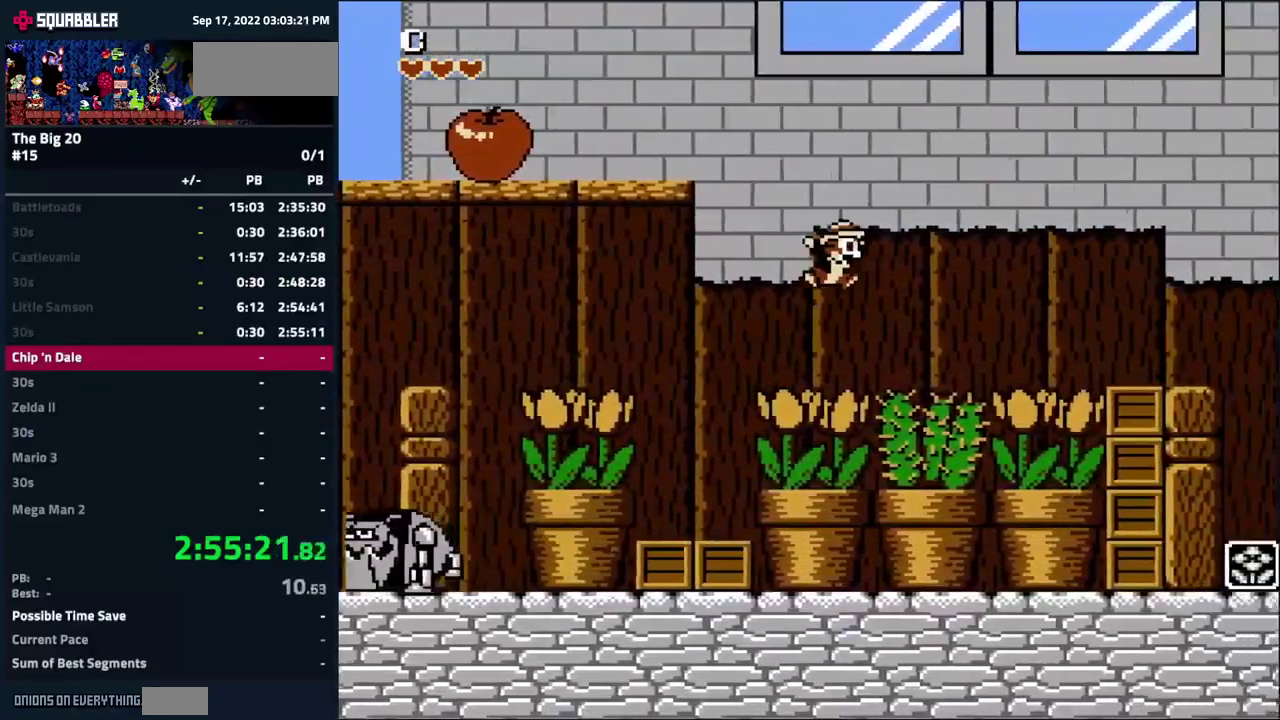
{"buttons": ["DPAD_RIGHT"], "events": [[216, "A", "up"]]}
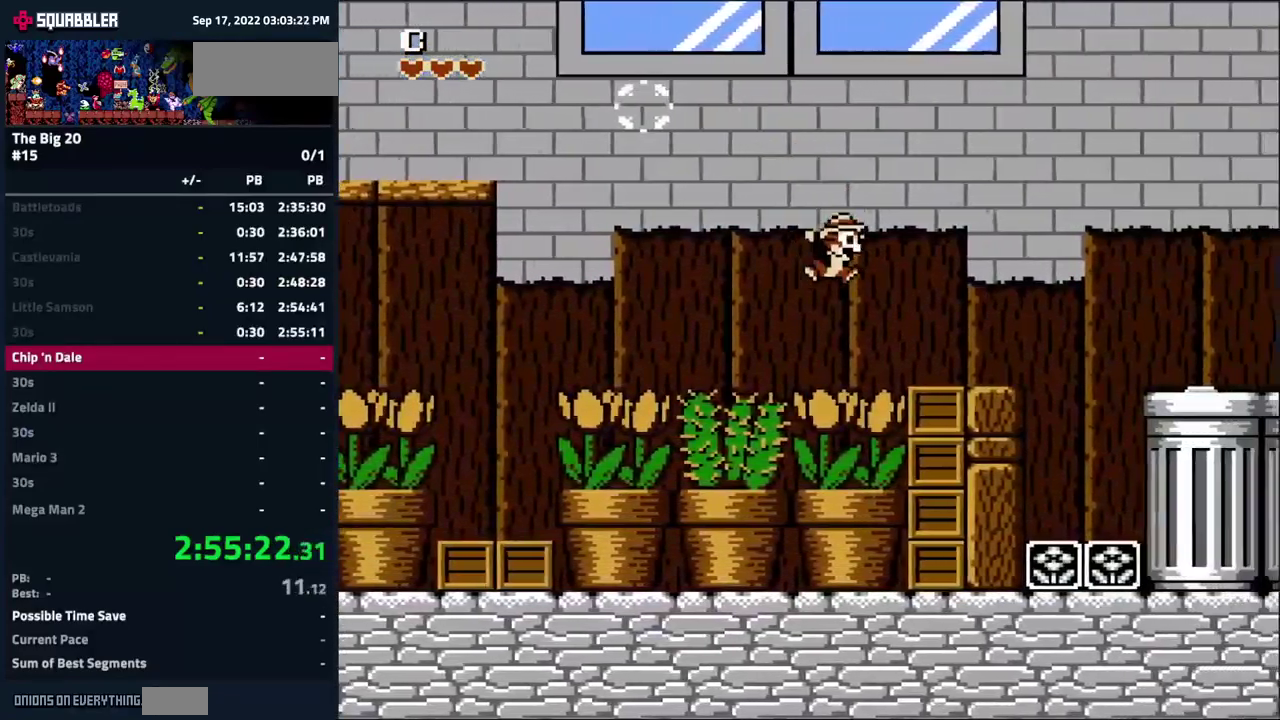
{"buttons": ["DPAD_RIGHT"], "events": [[283, "A", "down"], [483, "A", "up"]]}
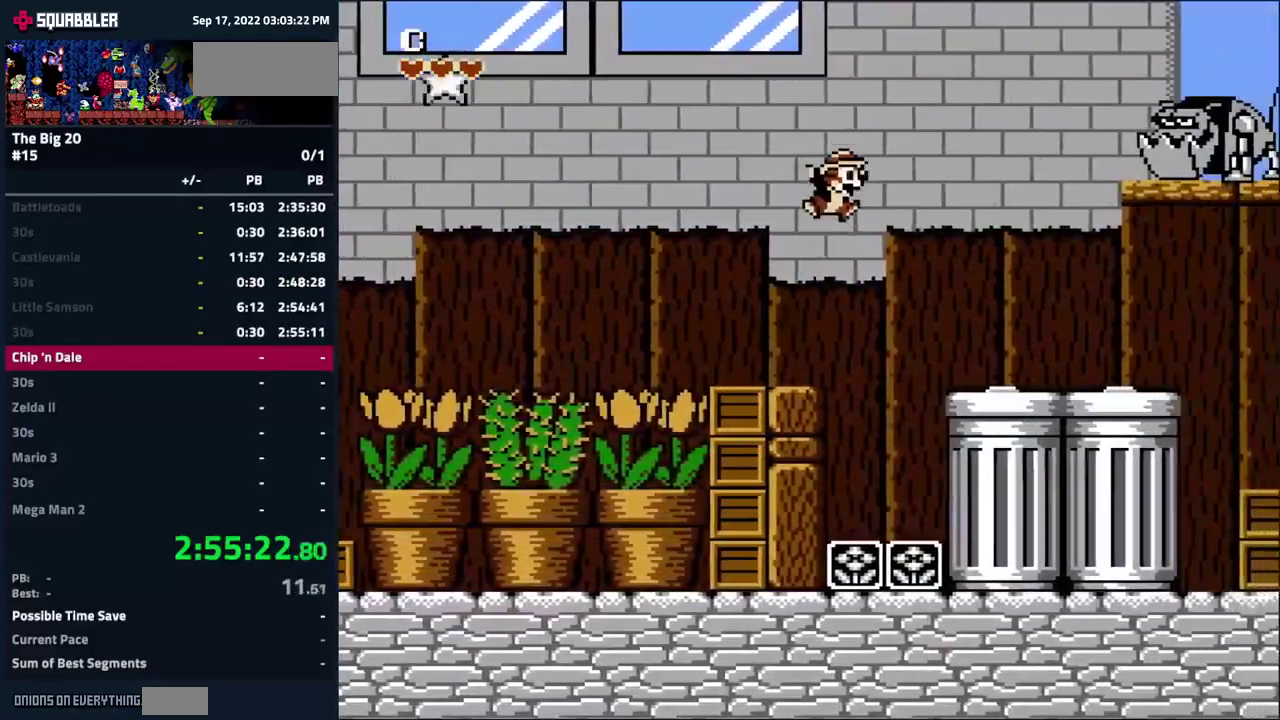
{"buttons": ["DPAD_RIGHT"], "events": []}
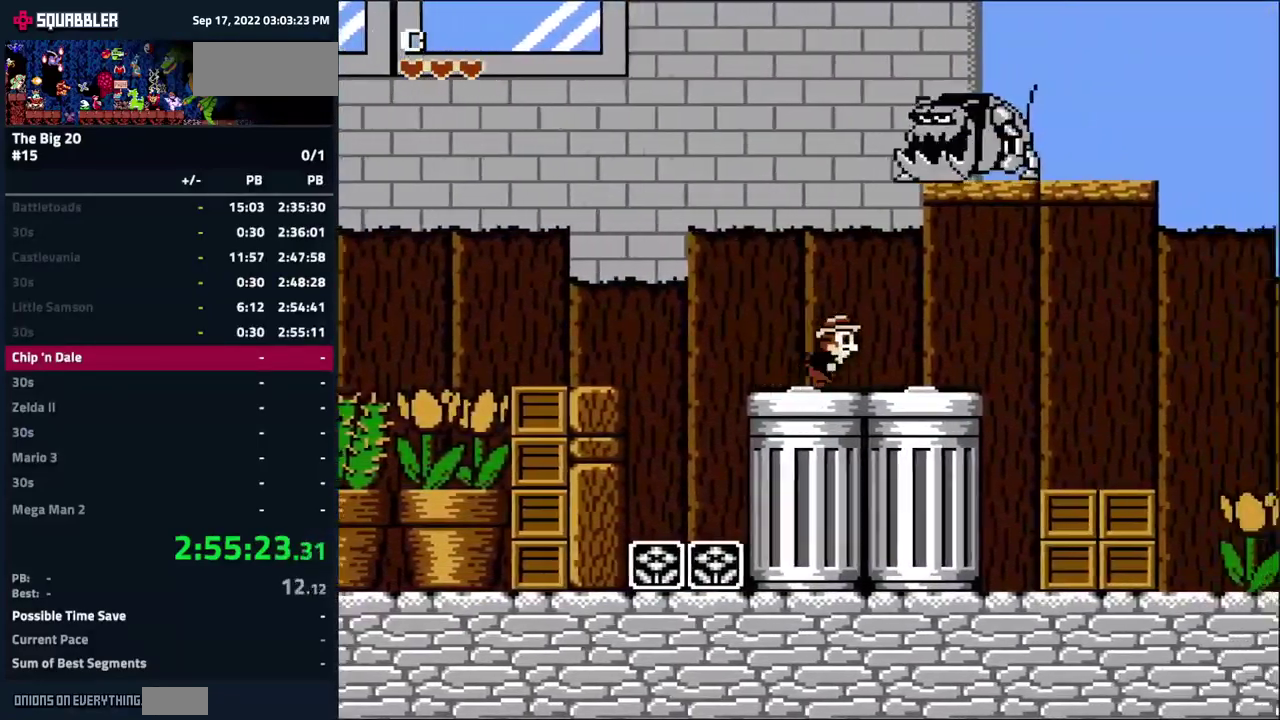
{"buttons": ["DPAD_RIGHT"], "events": []}
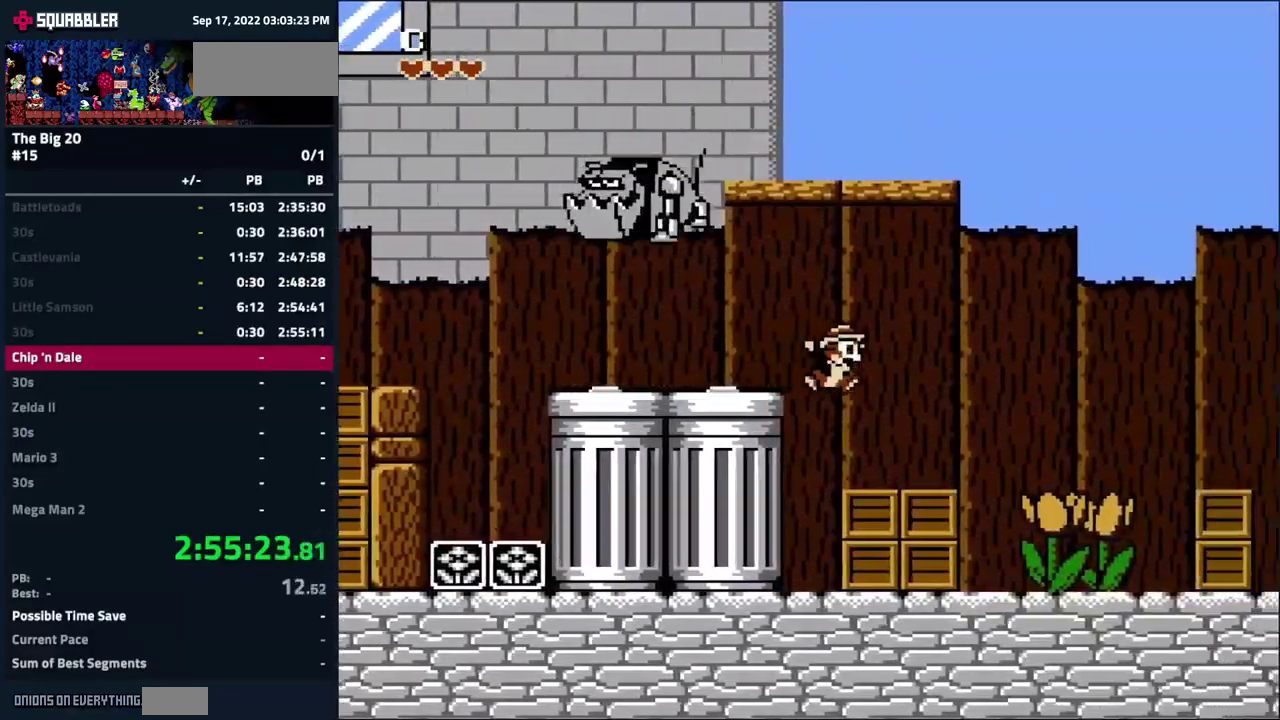
{"buttons": ["DPAD_RIGHT"], "events": []}
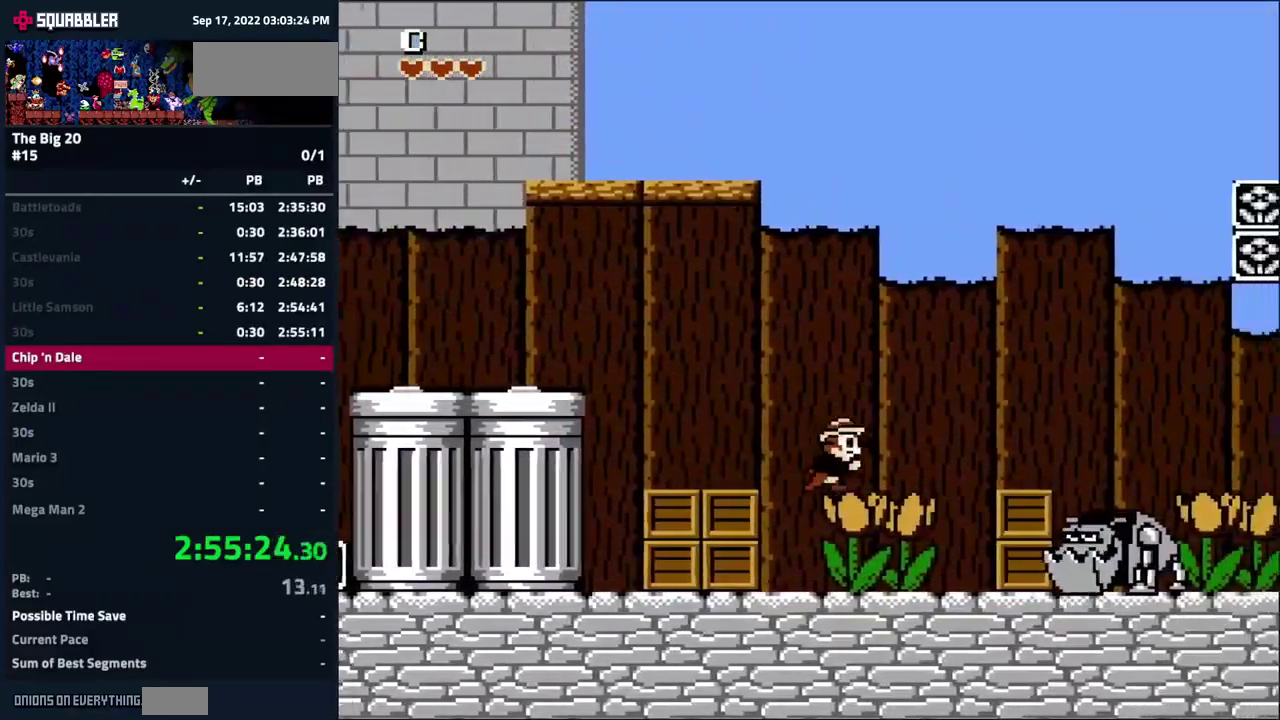
{"buttons": ["A", "DPAD_RIGHT"], "events": [[100, "A", "down"]]}
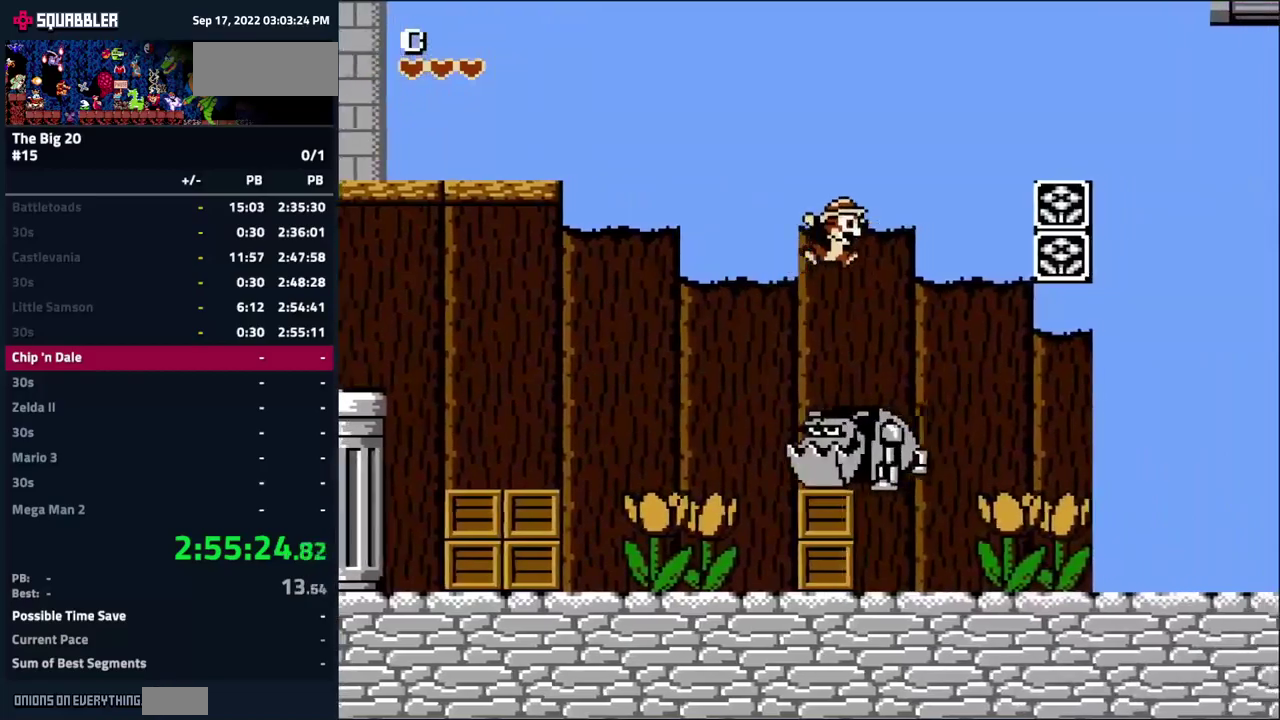
{"buttons": ["DPAD_RIGHT"], "events": [[133, "A", "up"]]}
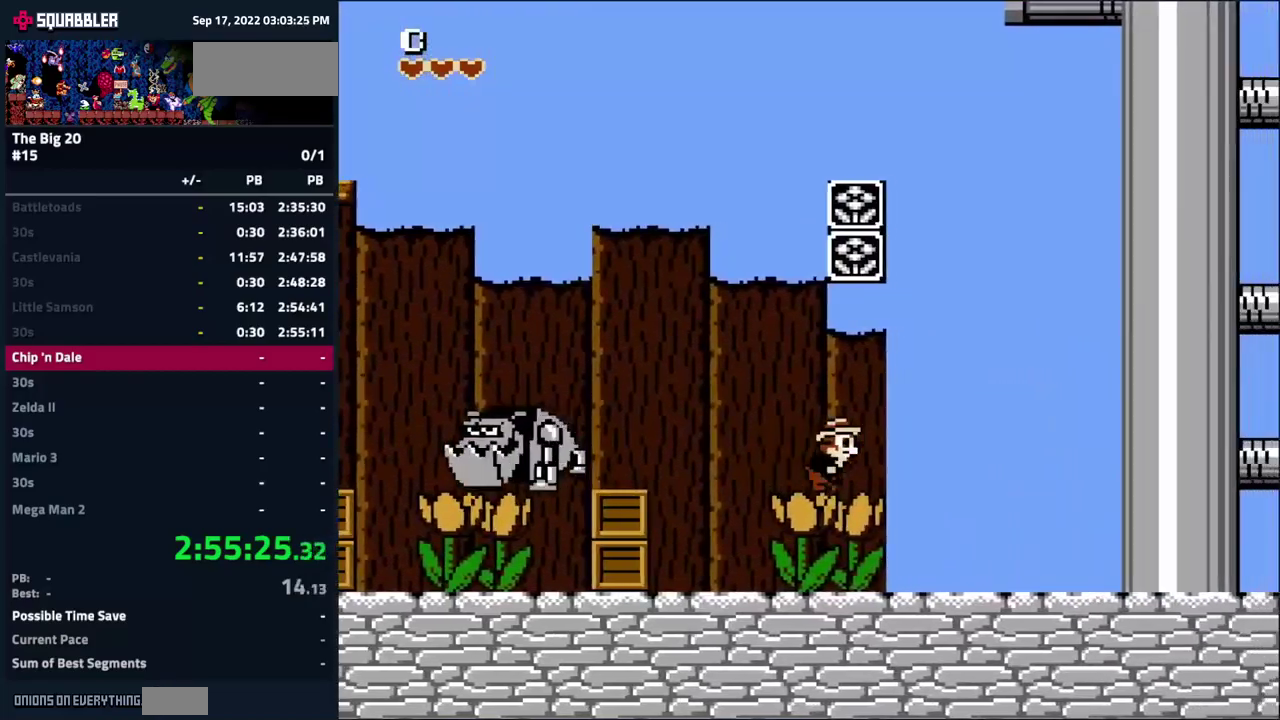
{"buttons": ["A", "DPAD_RIGHT"], "events": [[417, "A", "down"]]}
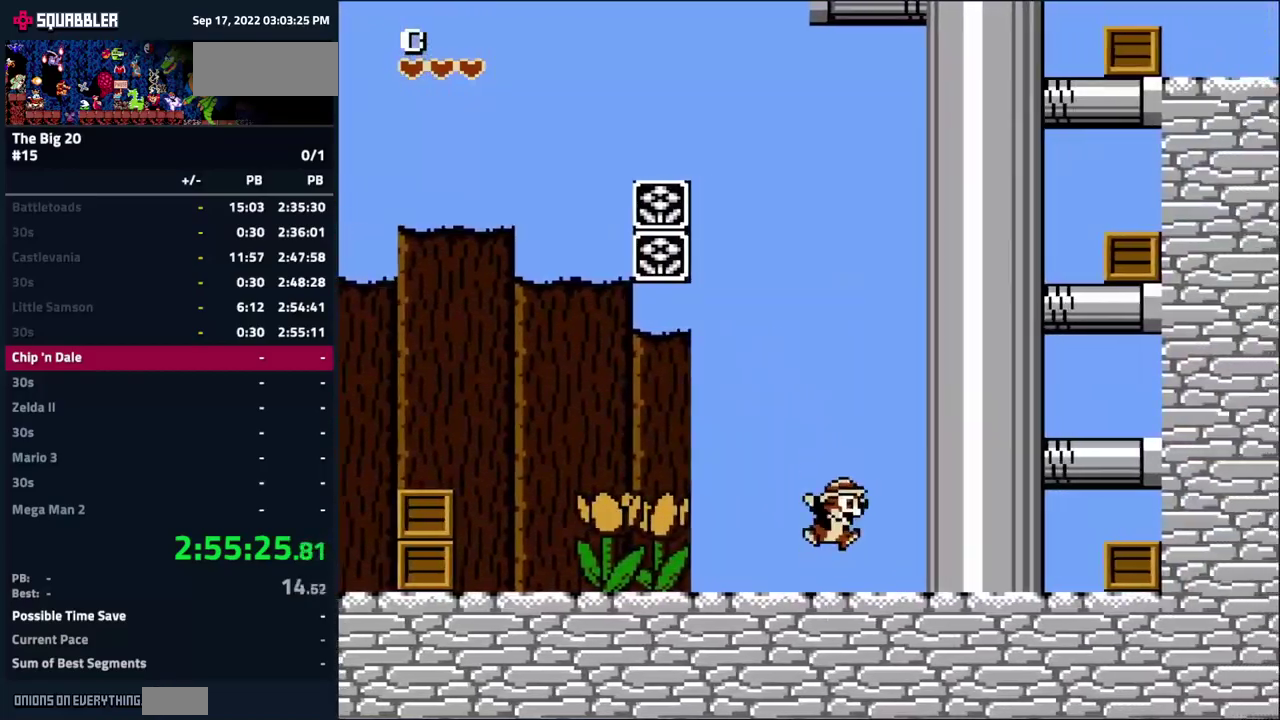
{"buttons": [], "events": [[433, "A", "up"], [500, "DPAD_RIGHT", "up"]]}
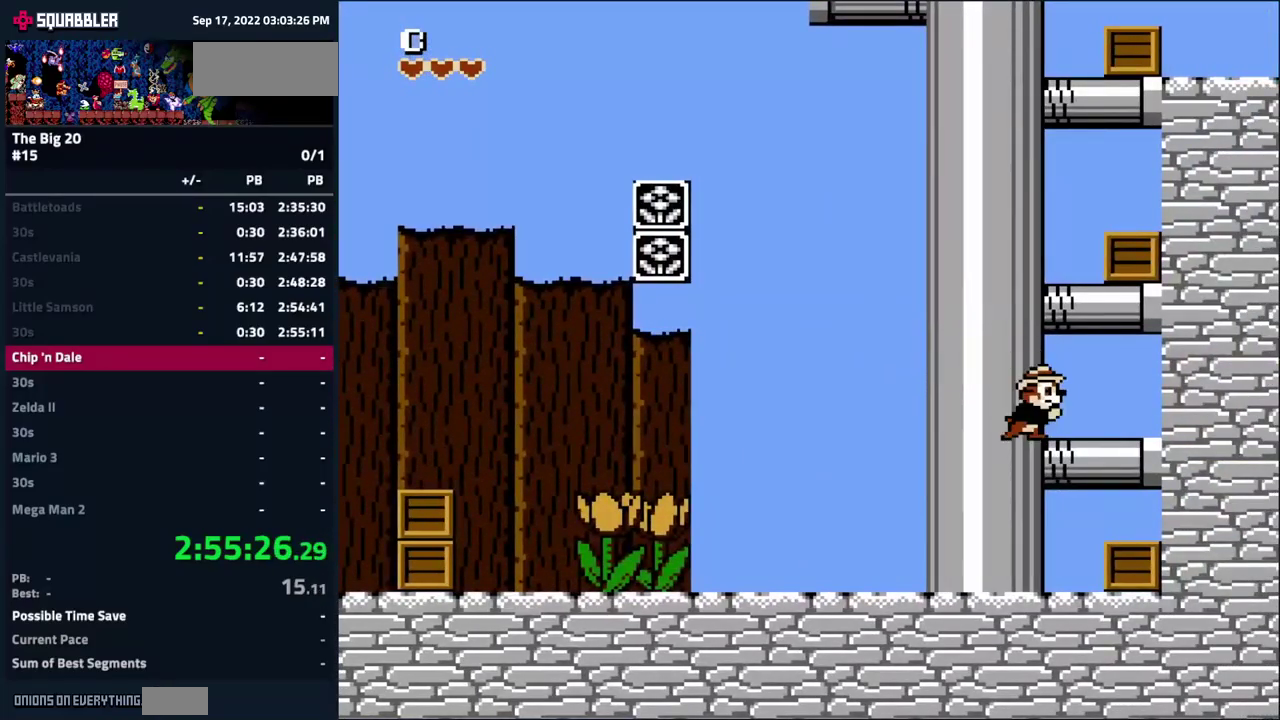
{"buttons": ["A"], "events": [[33, "A", "down"], [250, "A", "up"], [383, "A", "down"]]}
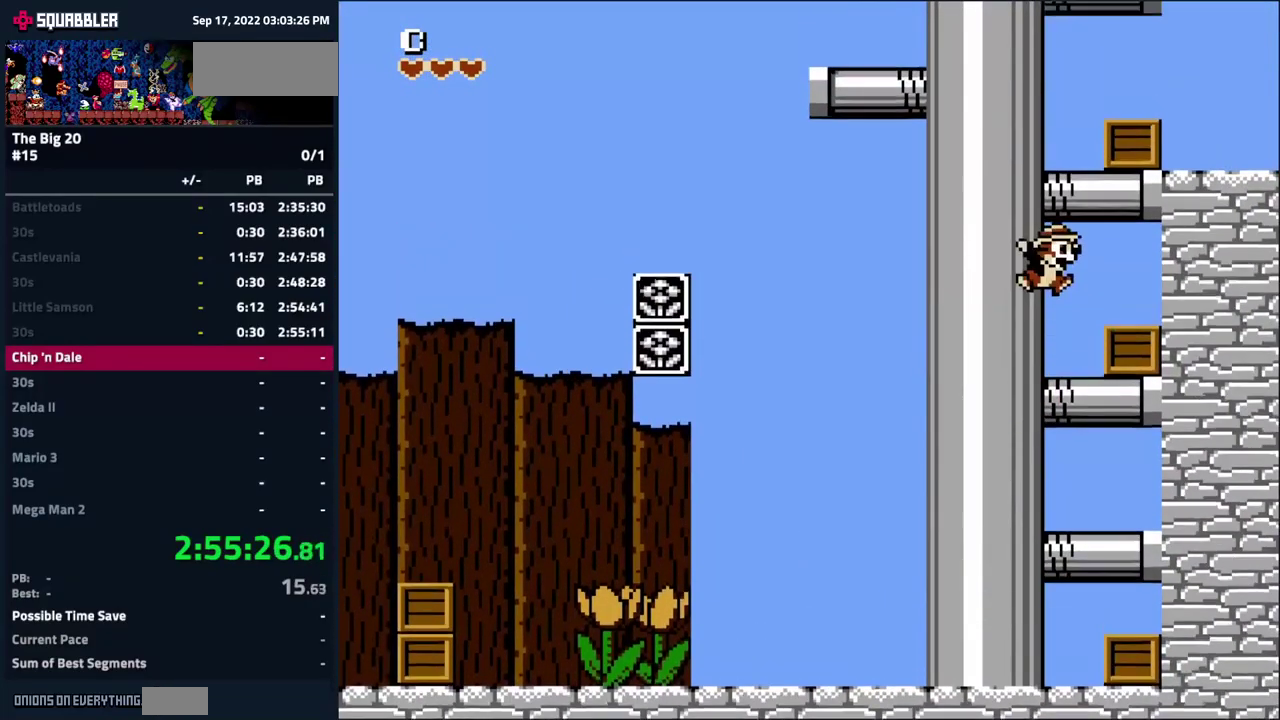
{"buttons": ["DPAD_LEFT"], "events": [[167, "A", "up"], [283, "A", "down"], [283, "DPAD_LEFT", "down"], [500, "A", "up"]]}
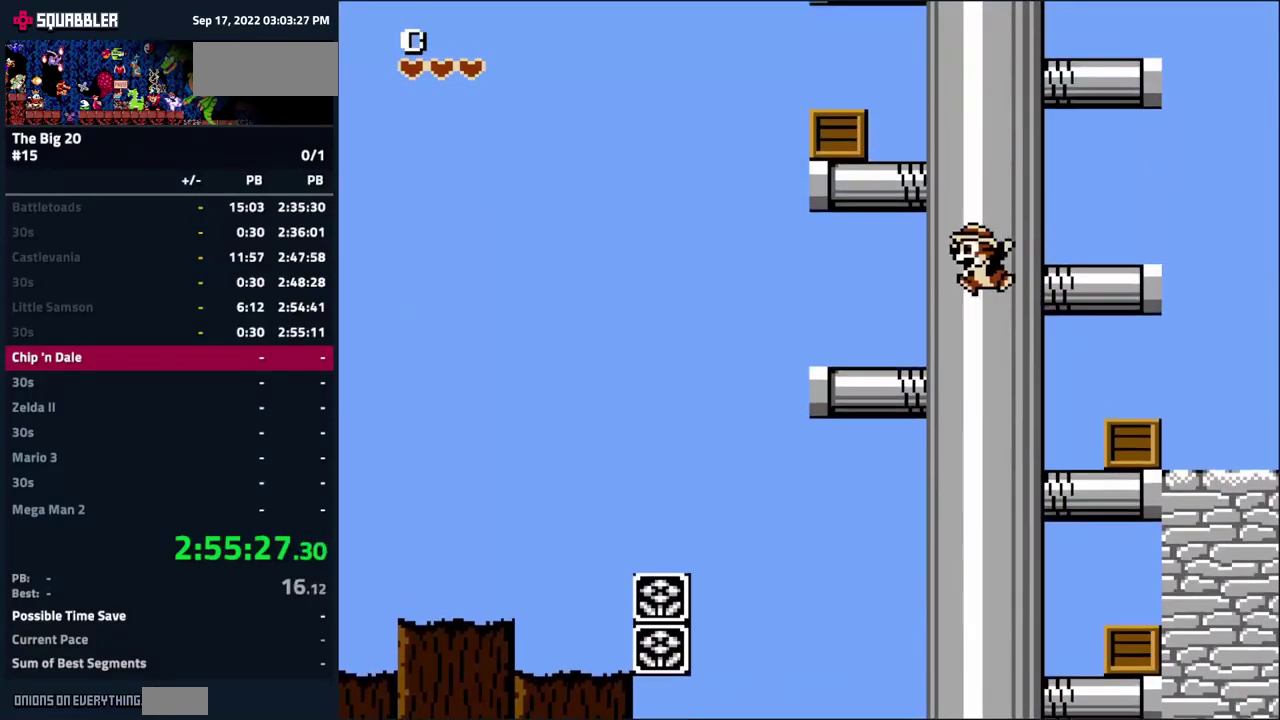
{"buttons": ["A"], "events": [[117, "DPAD_LEFT", "up"], [267, "A", "down"]]}
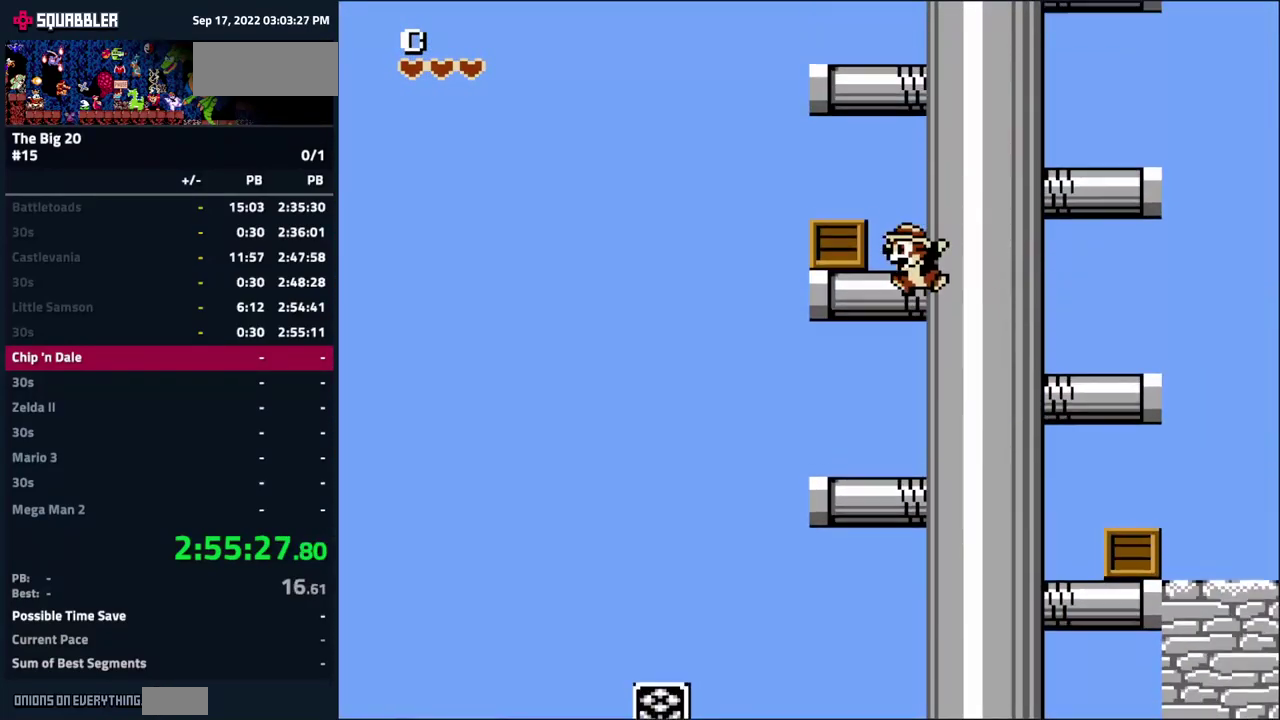
{"buttons": ["A"], "events": [[50, "A", "up"], [117, "A", "down"], [367, "A", "up"], [467, "A", "down"]]}
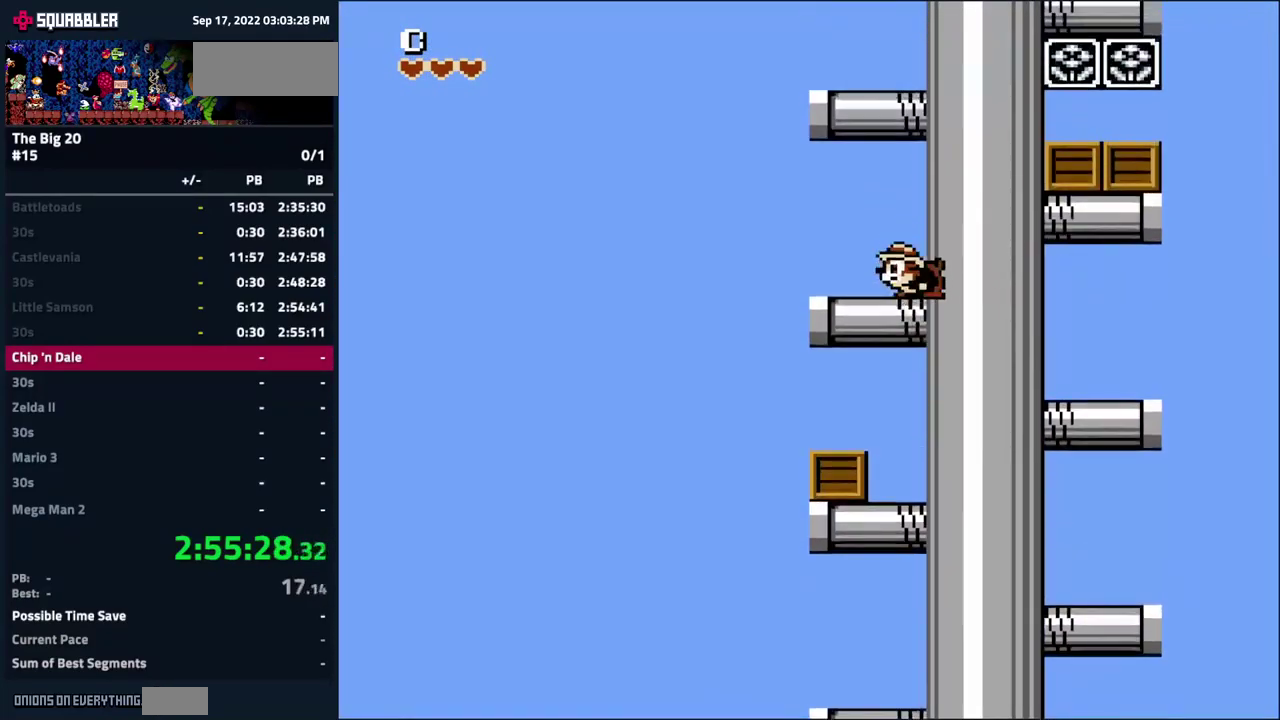
{"buttons": ["A"], "events": [[183, "A", "up"], [300, "A", "down"]]}
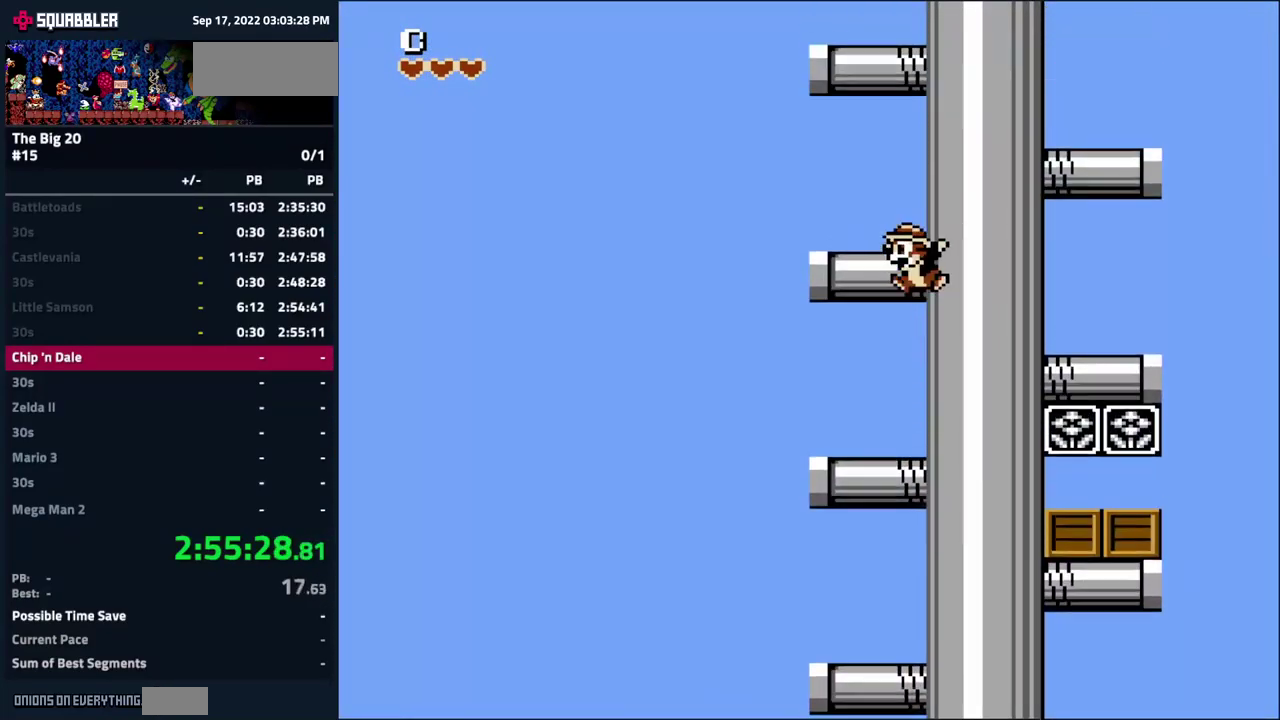
{"buttons": [], "events": [[50, "A", "up"], [150, "A", "down"], [433, "A", "up"]]}
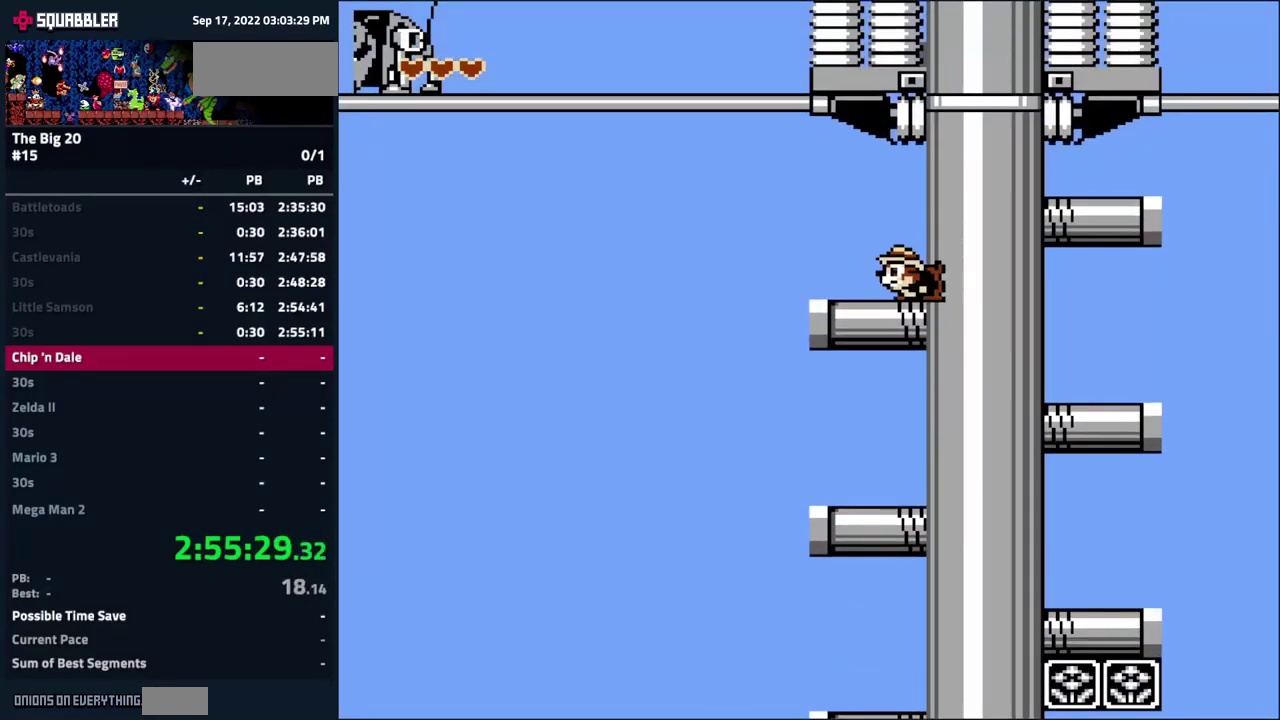
{"buttons": ["A", "DPAD_LEFT"], "events": [[83, "DPAD_LEFT", "down"], [167, "A", "down"]]}
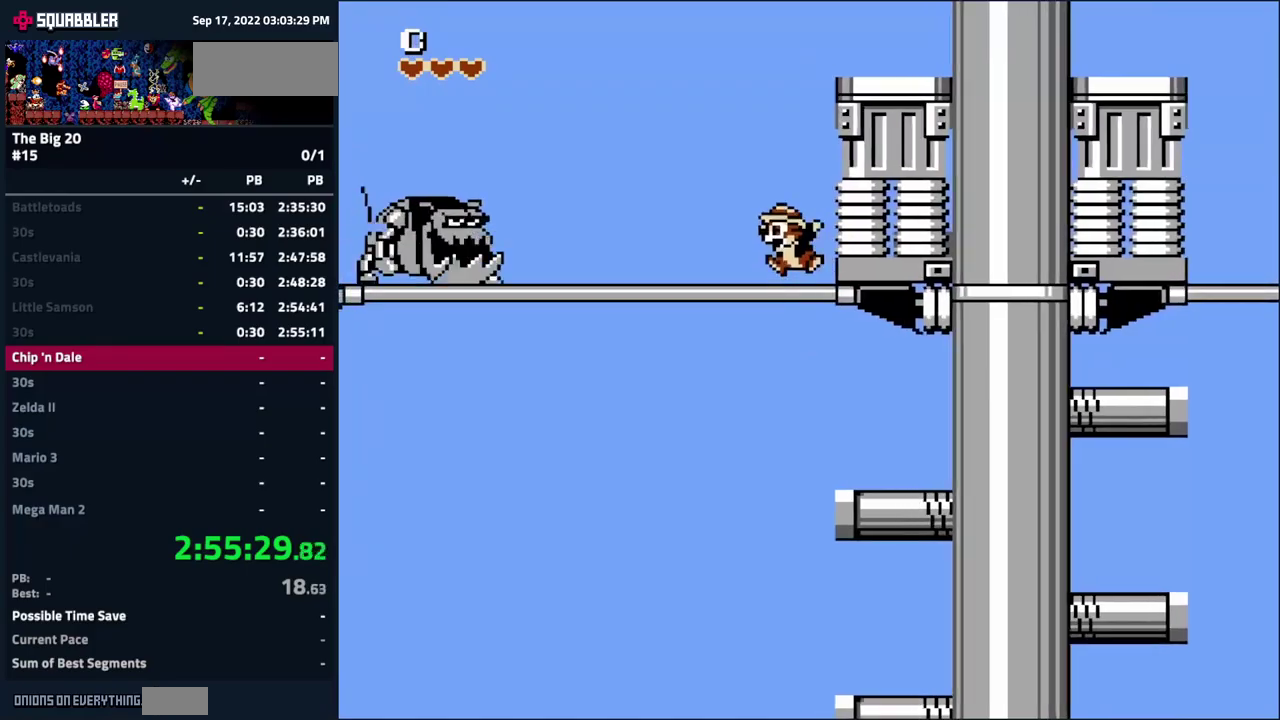
{"buttons": ["A", "DPAD_LEFT"], "events": [[50, "A", "up"], [150, "A", "down"]]}